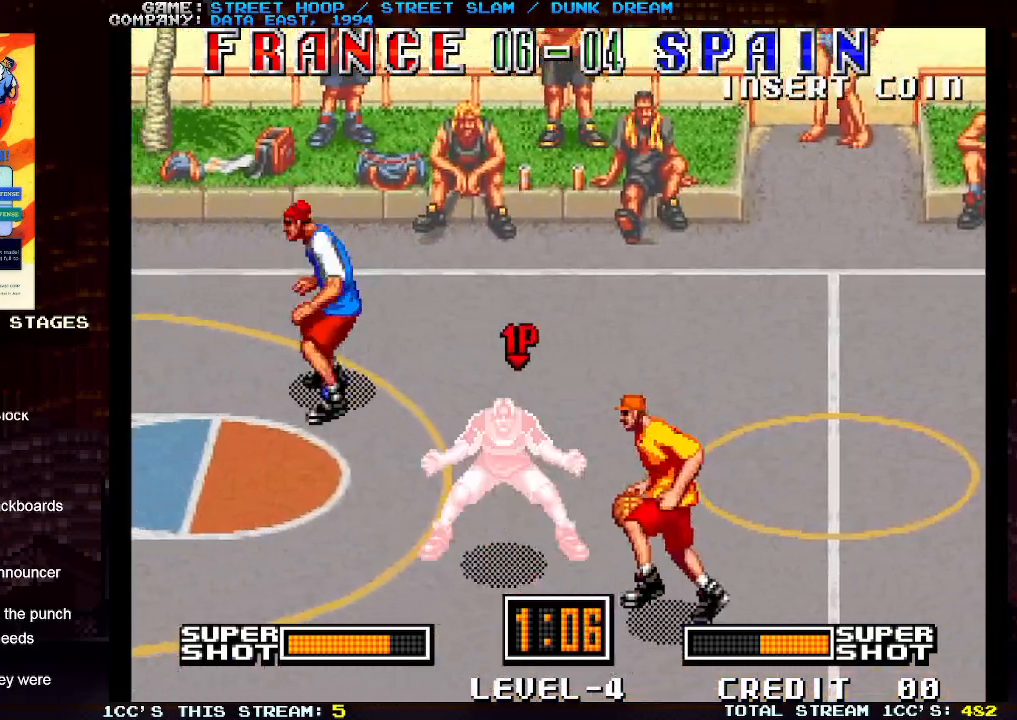
Gameplay with a controller (arcade stick); each line is a JSON object with the inputs held at the frame after it. "events" lists button and stick changes between this image and that frame as [ms after this image, input, new state], when the widget could be followed in between. Not read: L3 R3.
{"buttons": [], "left_stick": "up-left", "events": [[250, "left_stick", "up-left"]]}
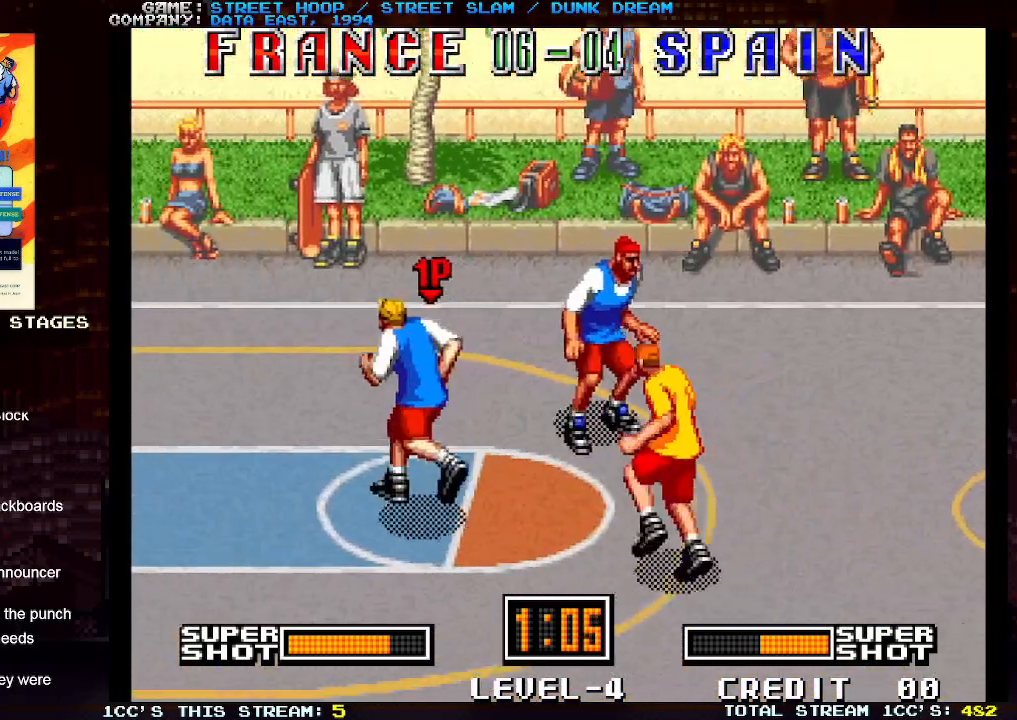
{"buttons": [], "left_stick": "center", "events": [[50, "left_stick", "left"], [317, "left_stick", "center"]]}
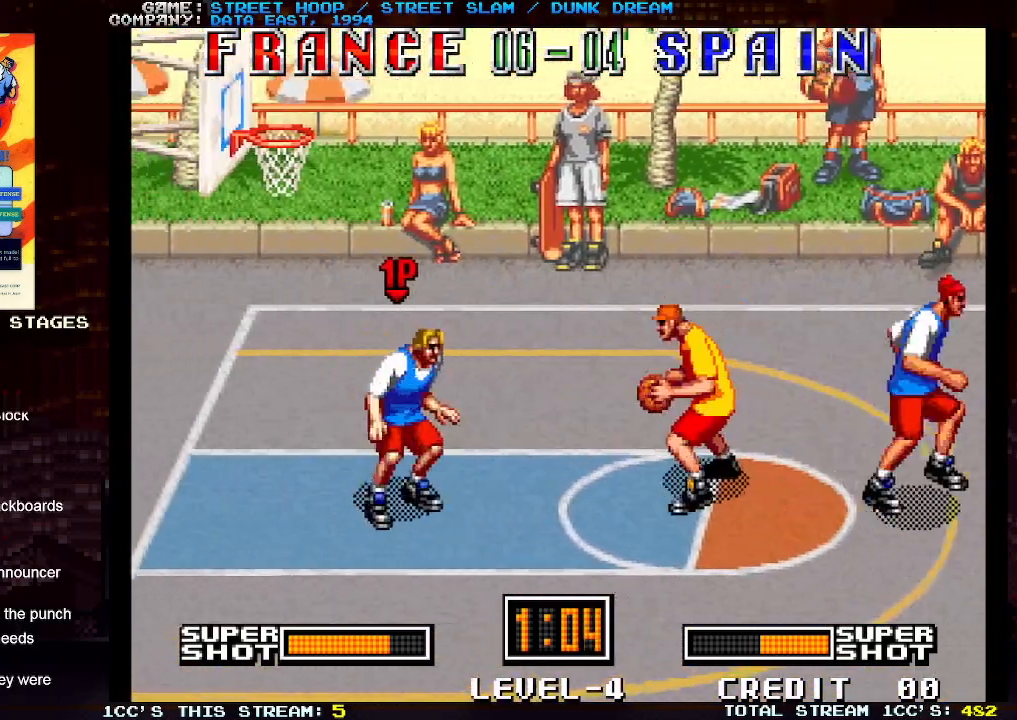
{"buttons": [], "left_stick": "center", "events": [[133, "left_stick", "left"], [217, "left_stick", "center"]]}
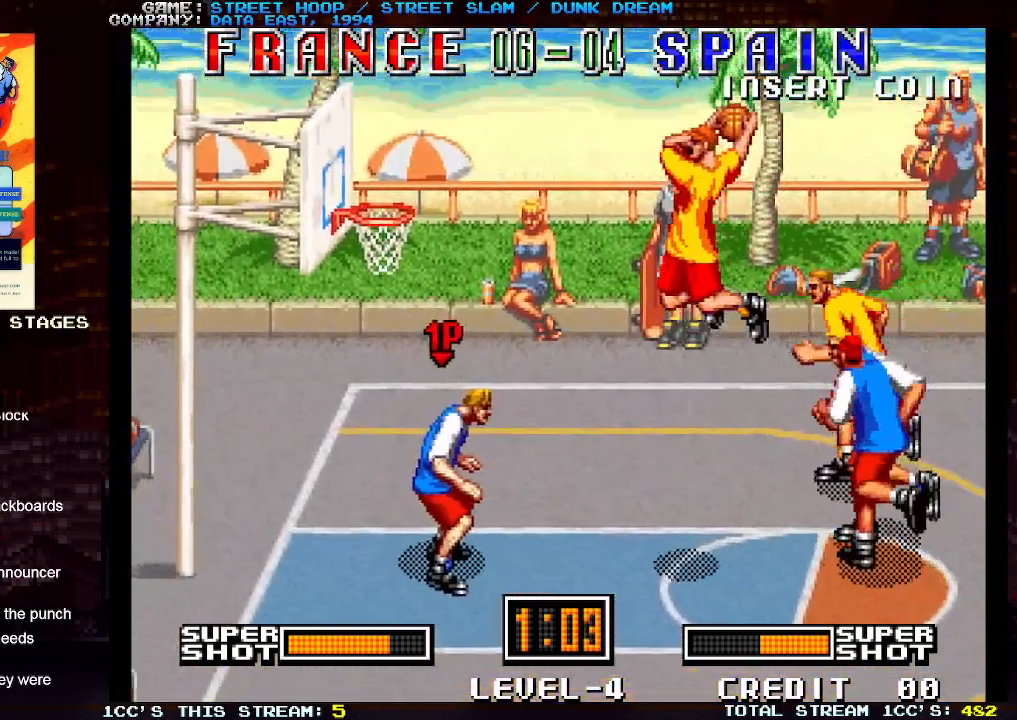
{"buttons": [], "left_stick": "center", "events": [[33, "SQUARE", "down"], [150, "left_stick", "left"], [350, "left_stick", "center"], [450, "SQUARE", "up"]]}
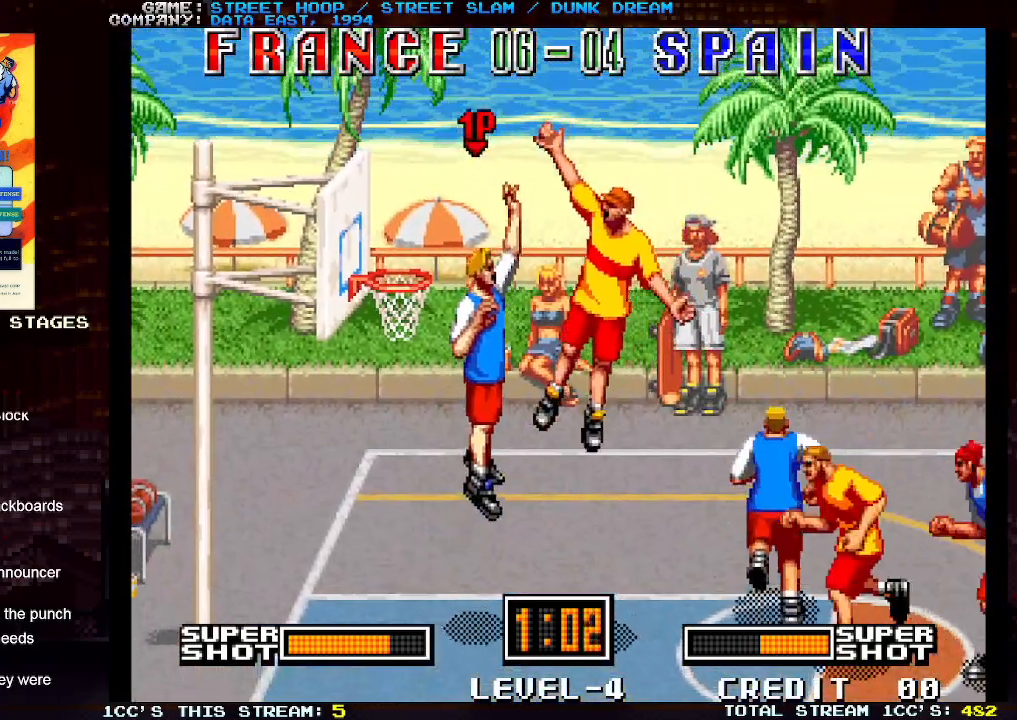
{"buttons": [], "left_stick": "center", "events": []}
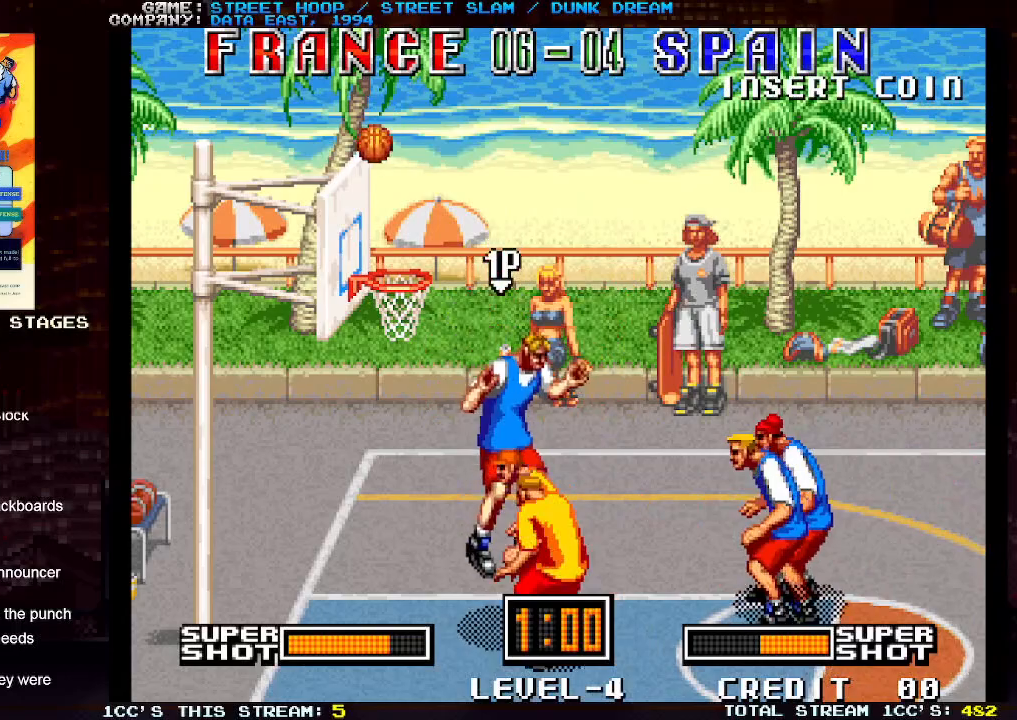
{"buttons": [], "left_stick": "center", "events": [[133, "left_stick", "left"], [250, "SQUARE", "down"], [350, "SQUARE", "up"], [367, "left_stick", "center"]]}
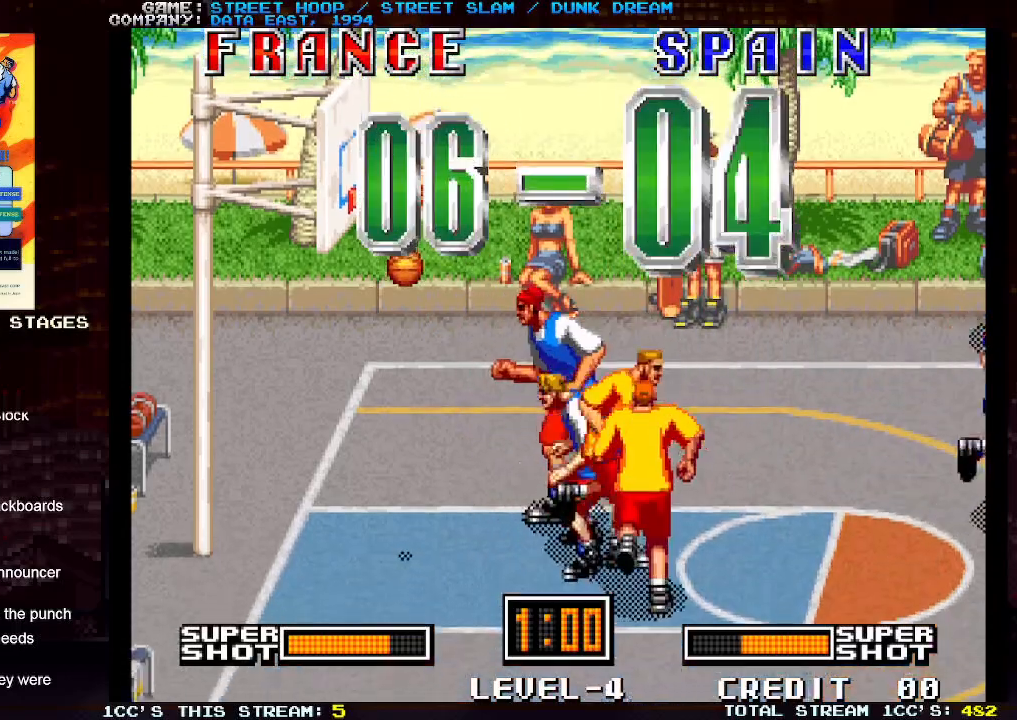
{"buttons": [], "left_stick": "right", "events": [[267, "left_stick", "right"], [317, "TRIANGLE", "down"], [400, "TRIANGLE", "up"]]}
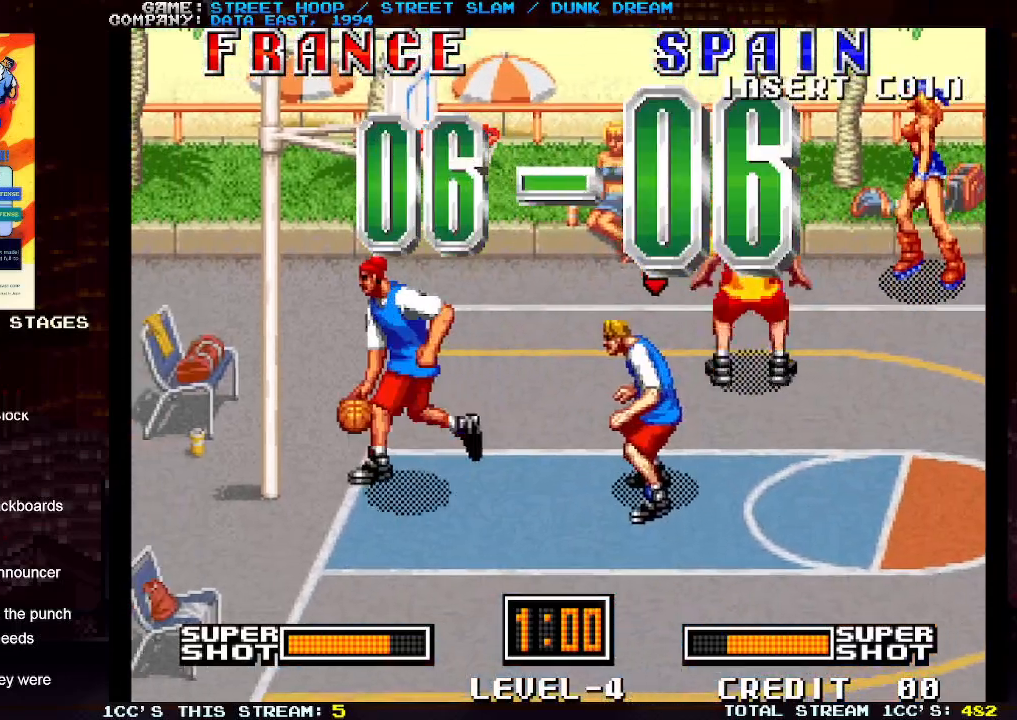
{"buttons": [], "left_stick": "right", "events": []}
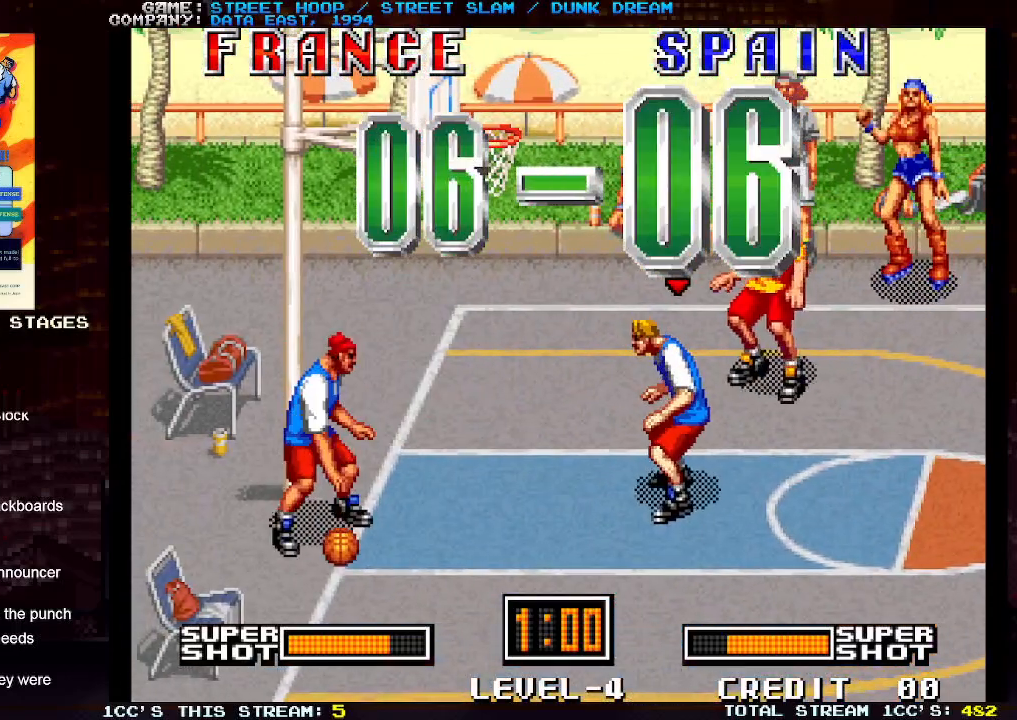
{"buttons": [], "left_stick": "right", "events": []}
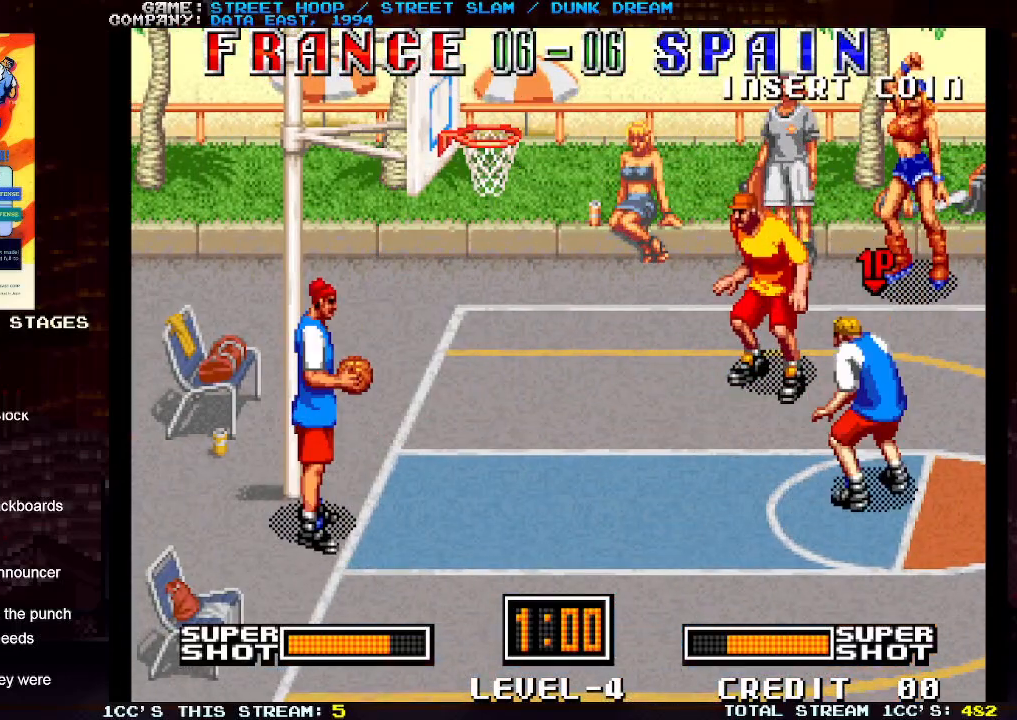
{"buttons": [], "left_stick": "right", "events": []}
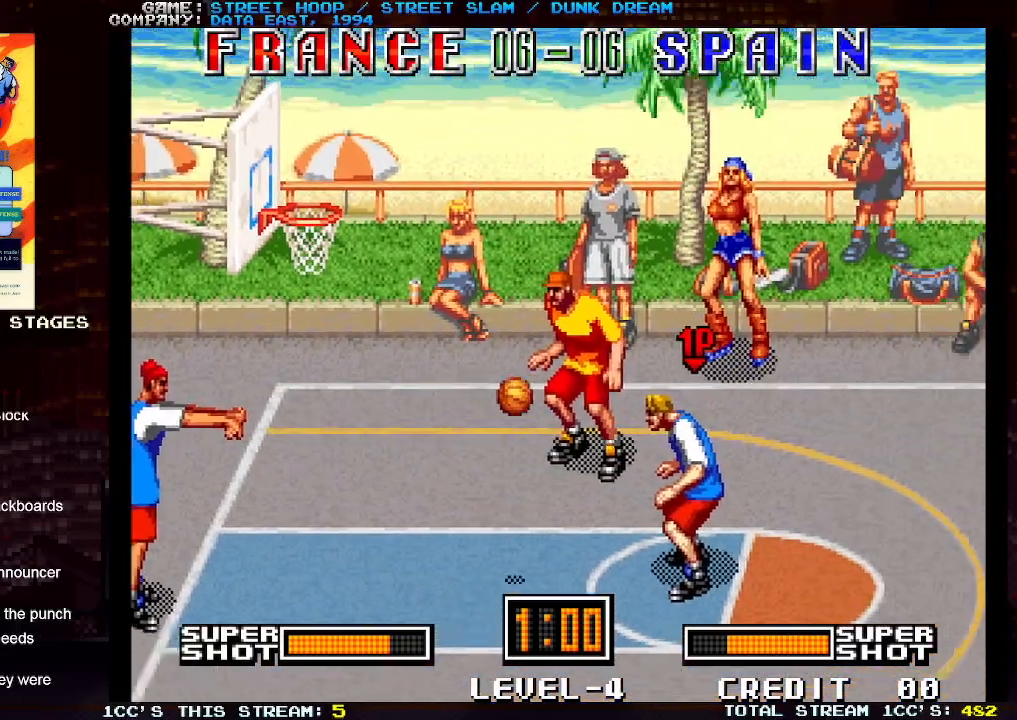
{"buttons": ["TRIANGLE"], "left_stick": "right", "events": [[300, "TRIANGLE", "down"], [367, "TRIANGLE", "up"], [450, "TRIANGLE", "down"]]}
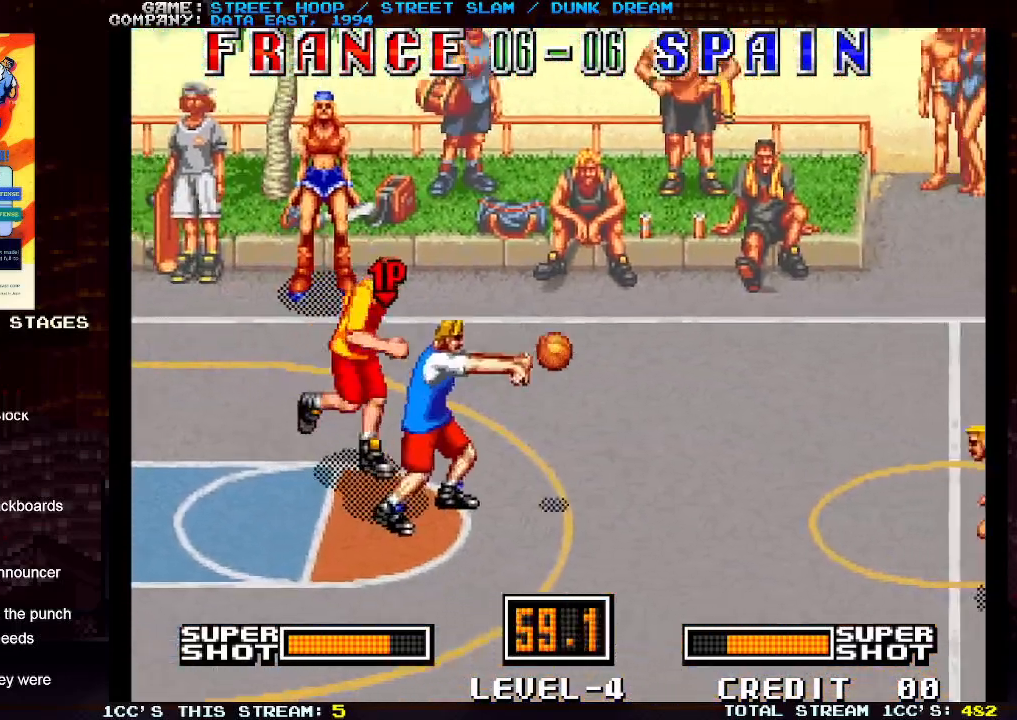
{"buttons": [], "left_stick": "right", "events": [[17, "TRIANGLE", "up"]]}
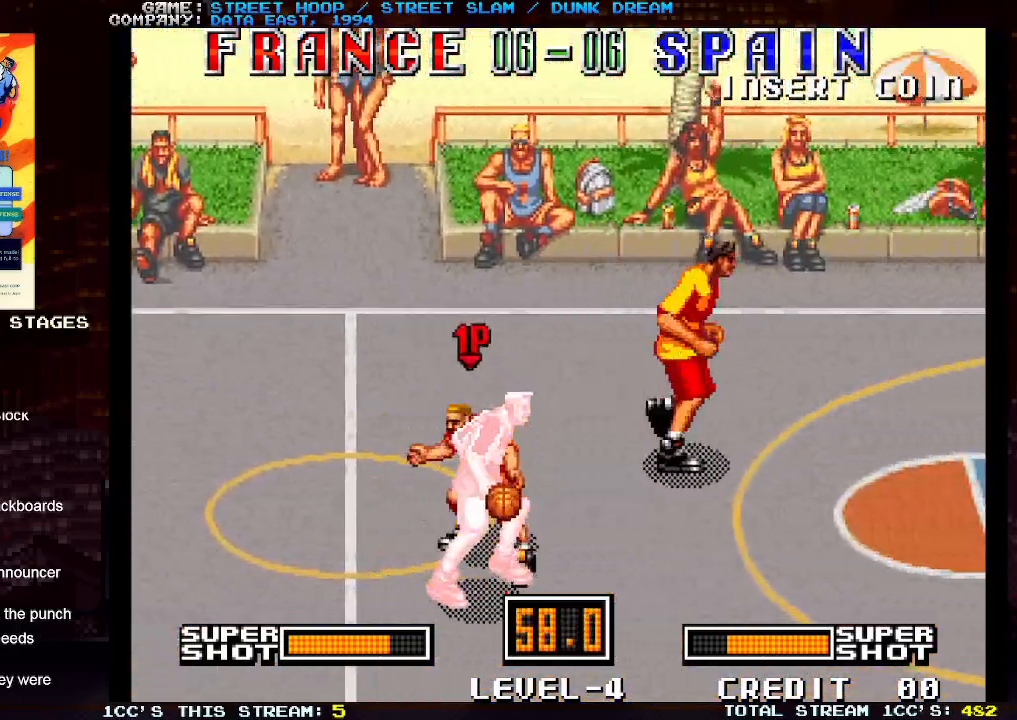
{"buttons": [], "left_stick": "right", "events": []}
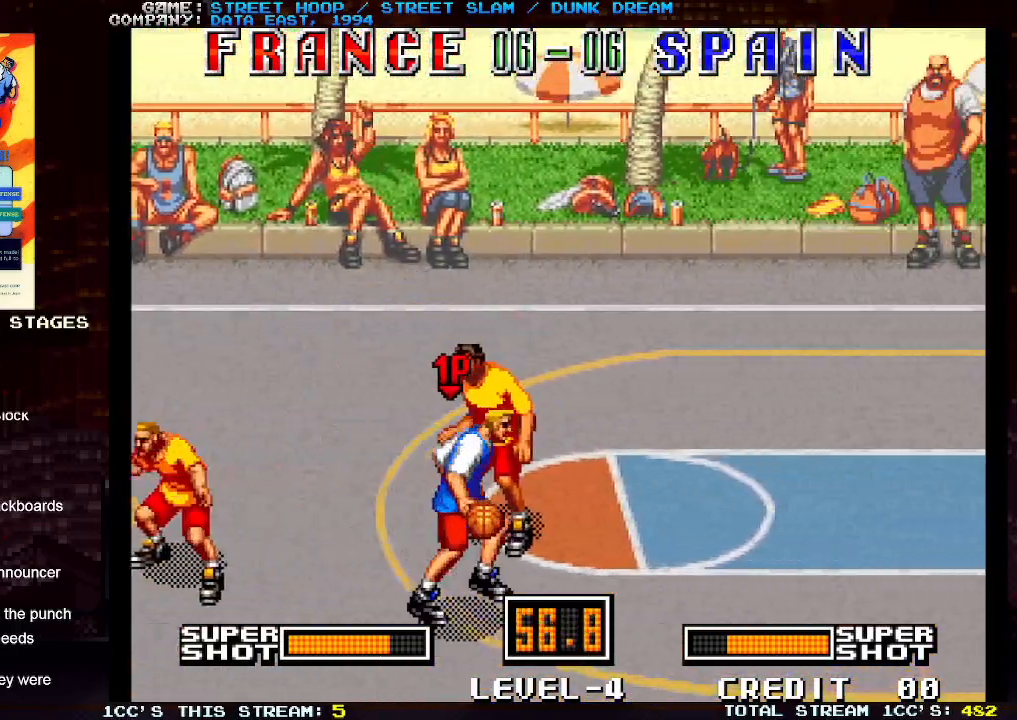
{"buttons": [], "left_stick": "up-right", "events": [[400, "left_stick", "up-right"]]}
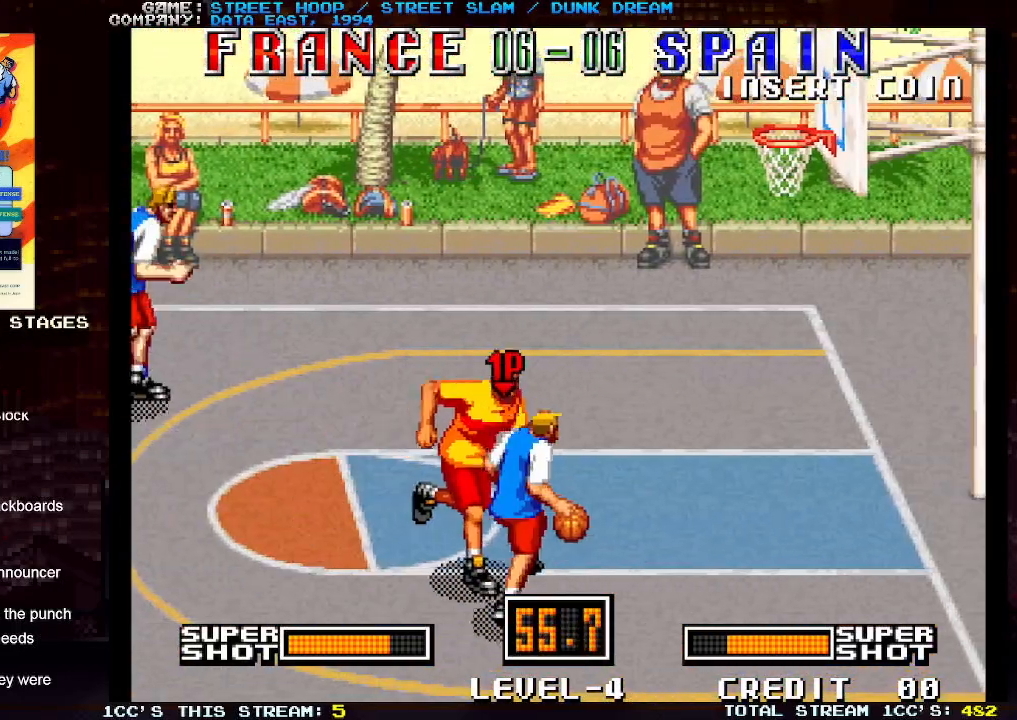
{"buttons": ["SQUARE"], "left_stick": "up-right", "events": [[33, "SQUARE", "down"]]}
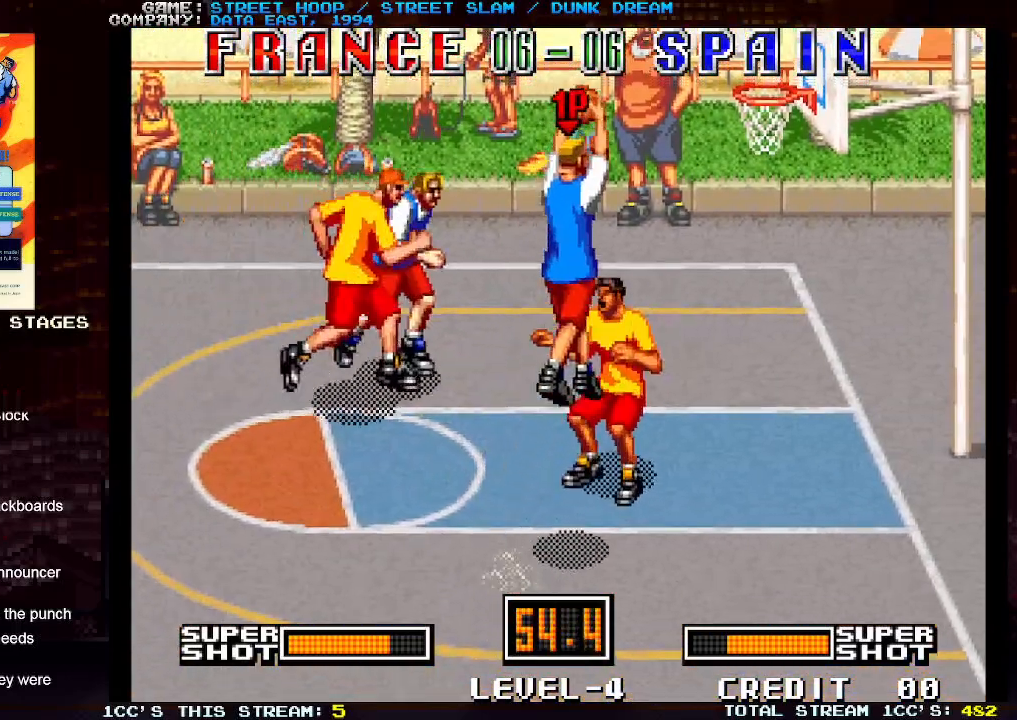
{"buttons": [], "left_stick": "up-right", "events": [[50, "SQUARE", "up"]]}
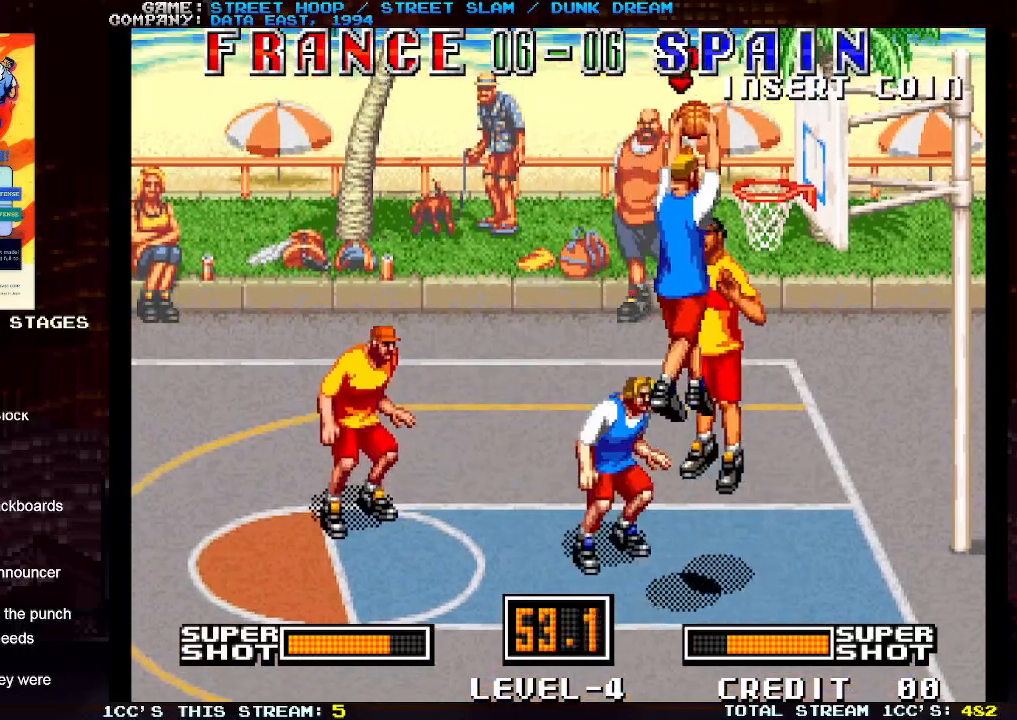
{"buttons": [], "left_stick": "up-right", "events": []}
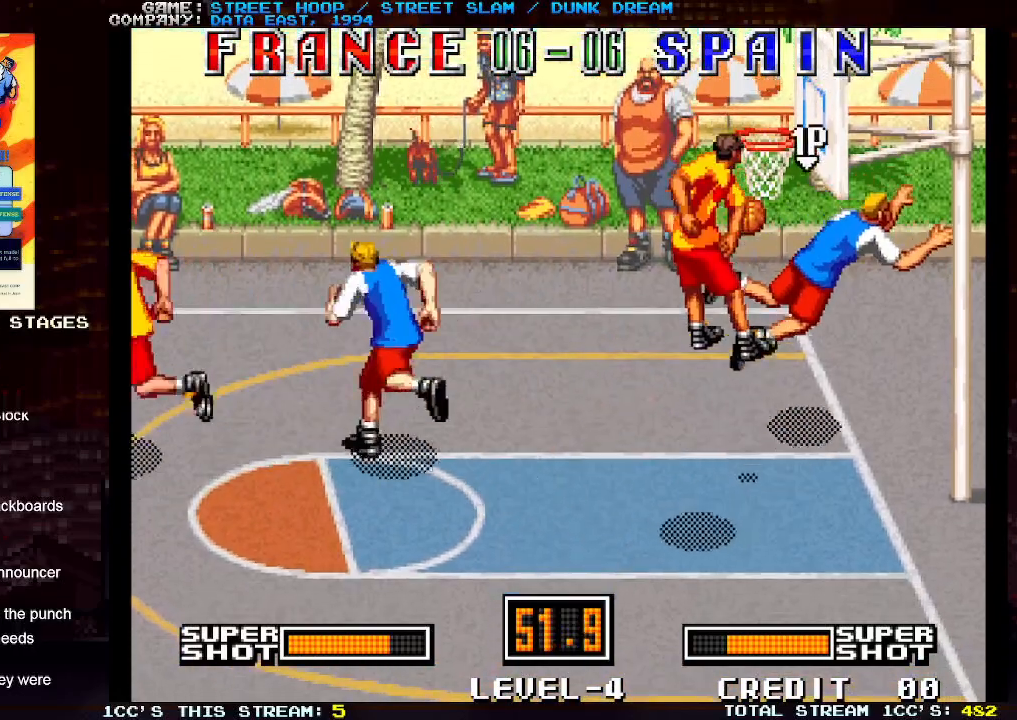
{"buttons": [], "left_stick": "down", "events": [[17, "left_stick", "center"], [133, "left_stick", "left"], [233, "left_stick", "down-left"], [417, "left_stick", "down"]]}
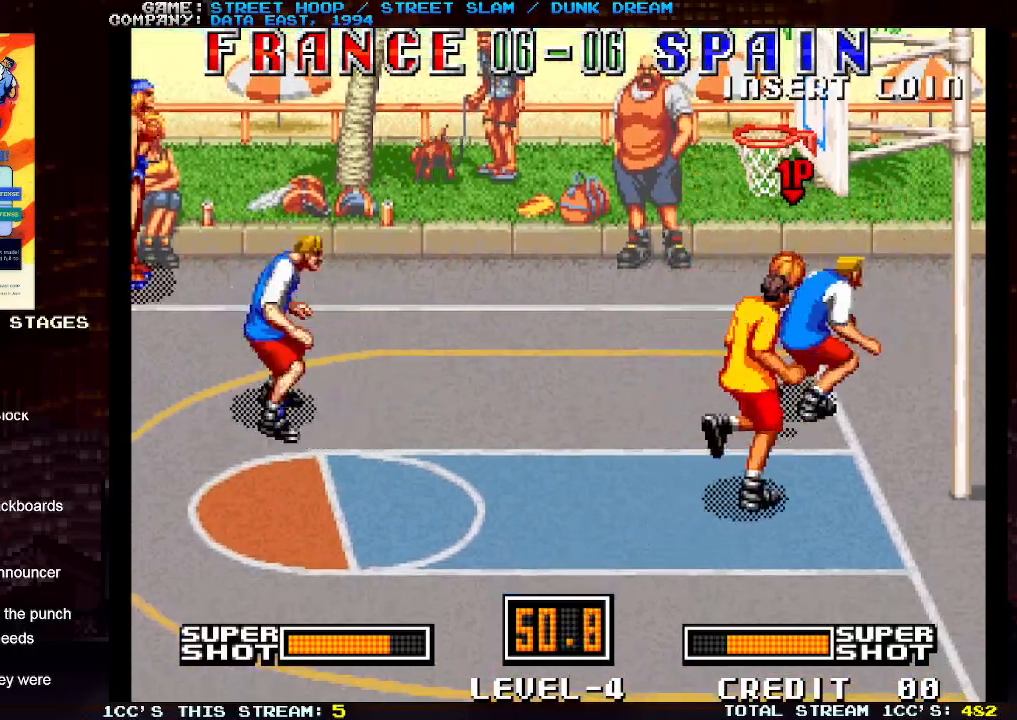
{"buttons": [], "left_stick": "left", "events": [[100, "left_stick", "up-left"], [267, "left_stick", "right"], [367, "left_stick", "down-left"], [483, "left_stick", "left"]]}
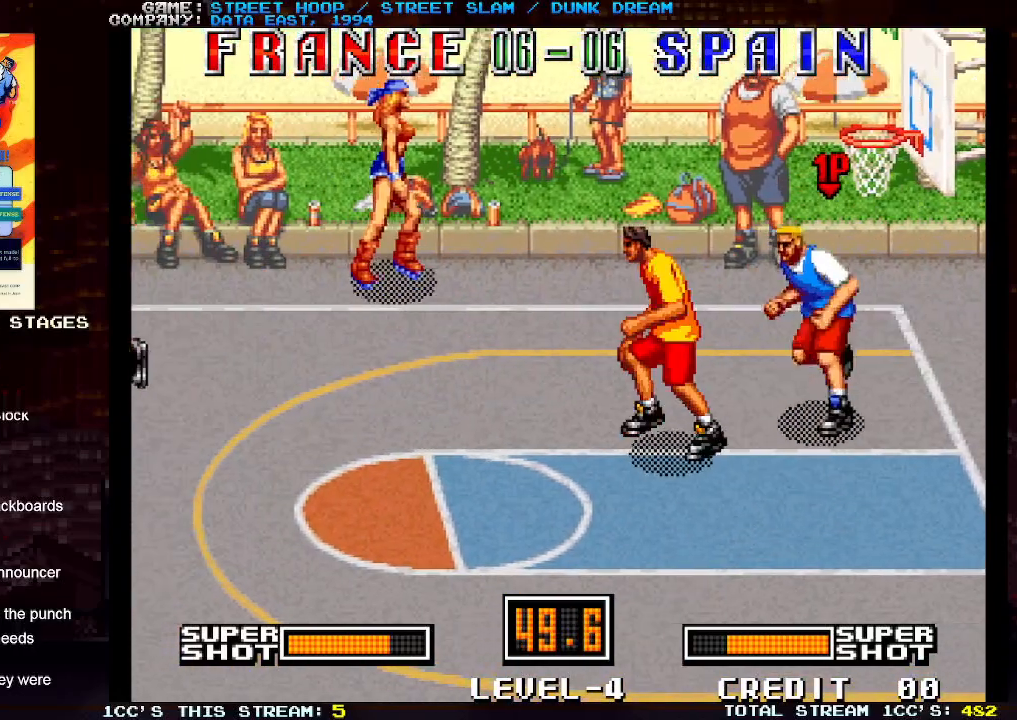
{"buttons": [], "left_stick": "left", "events": []}
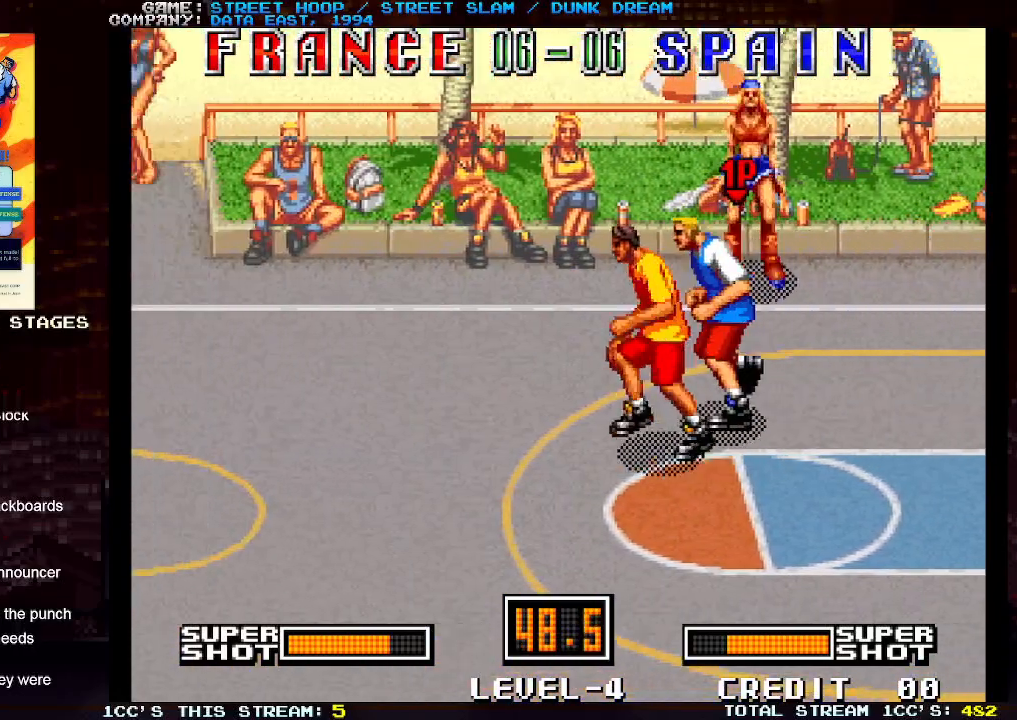
{"buttons": [], "left_stick": "left", "events": [[67, "left_stick", "down-left"], [167, "TRIANGLE", "down"], [300, "TRIANGLE", "up"], [350, "left_stick", "left"]]}
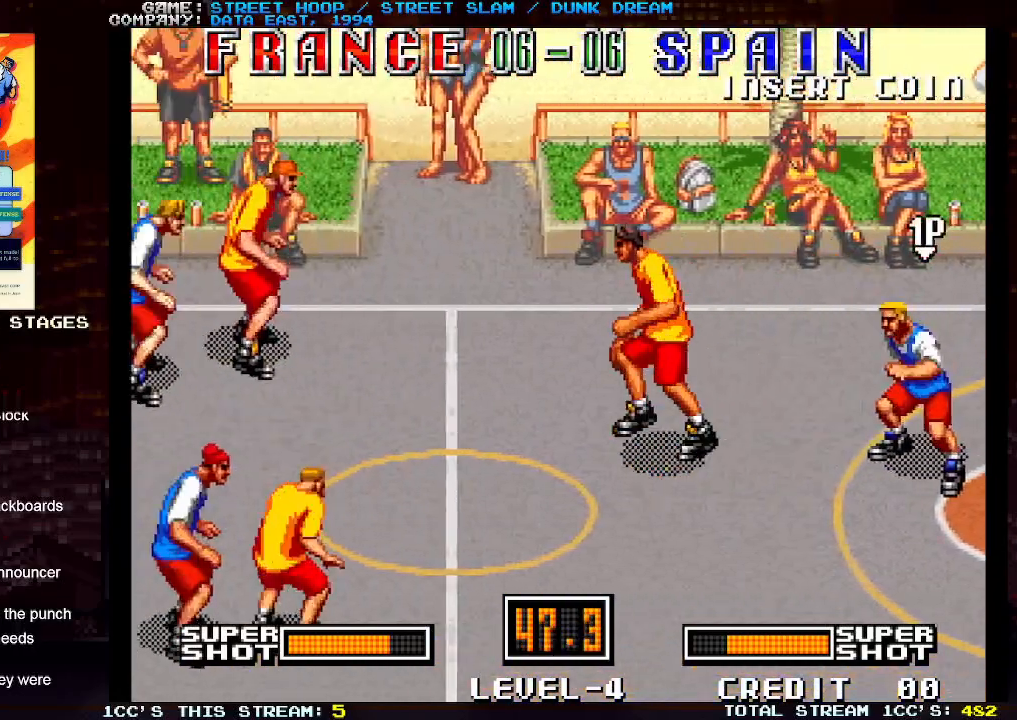
{"buttons": [], "left_stick": "right", "events": [[467, "left_stick", "right"]]}
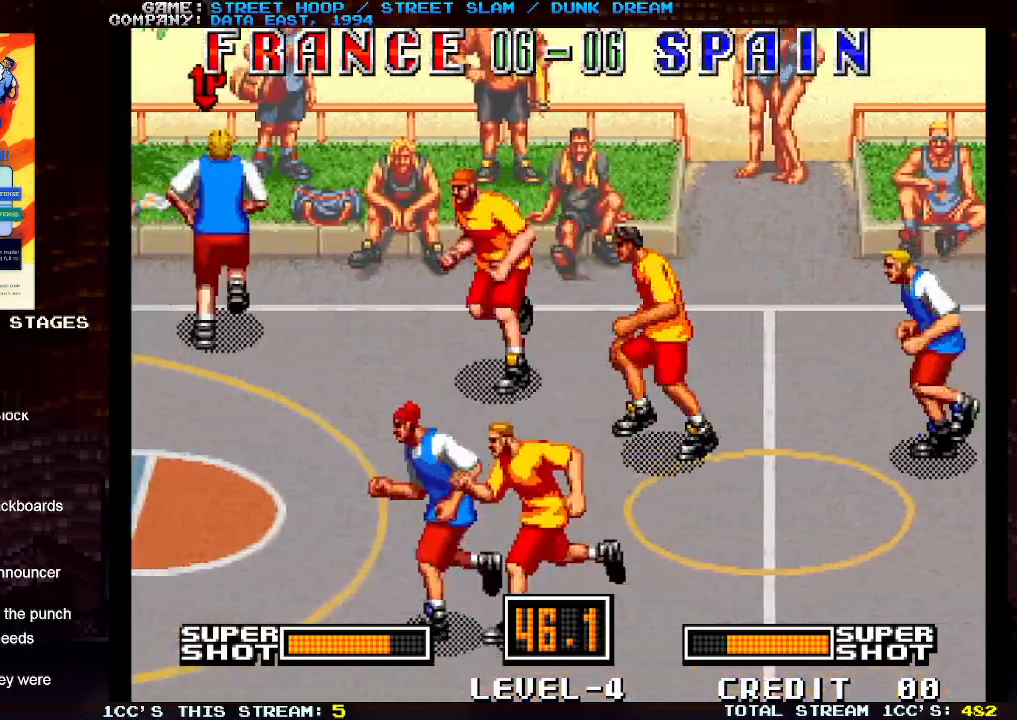
{"buttons": [], "left_stick": "down-right", "events": [[17, "left_stick", "down-right"], [250, "left_stick", "right"], [333, "TRIANGLE", "down"], [367, "left_stick", "down-right"], [467, "TRIANGLE", "up"]]}
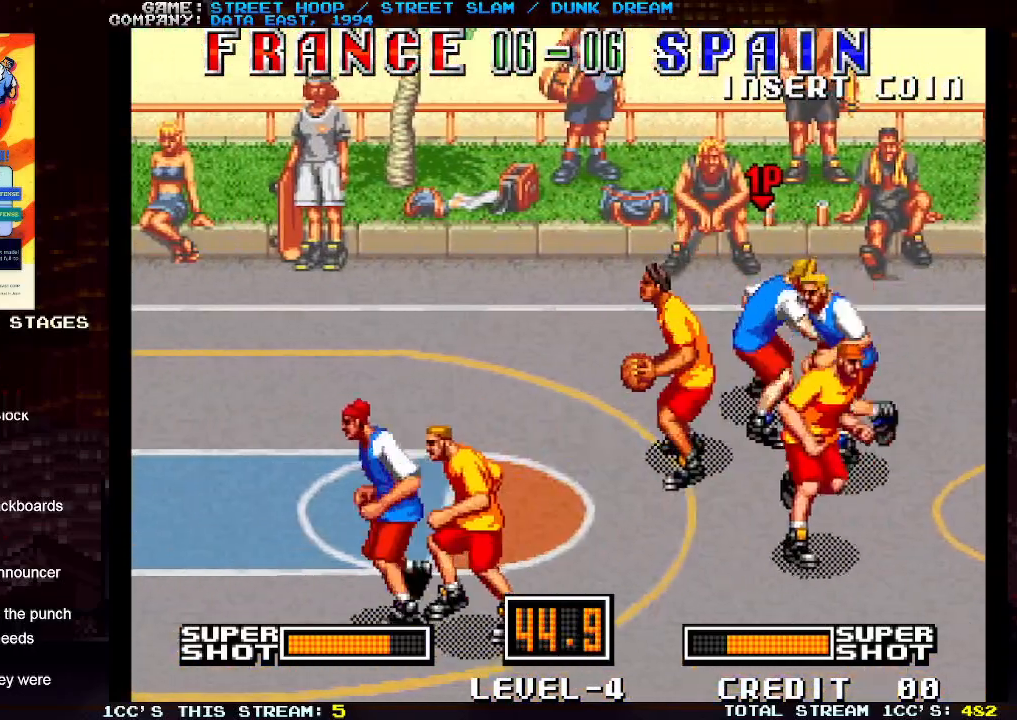
{"buttons": [], "left_stick": "up-left", "events": [[67, "left_stick", "left"], [333, "left_stick", "up-left"]]}
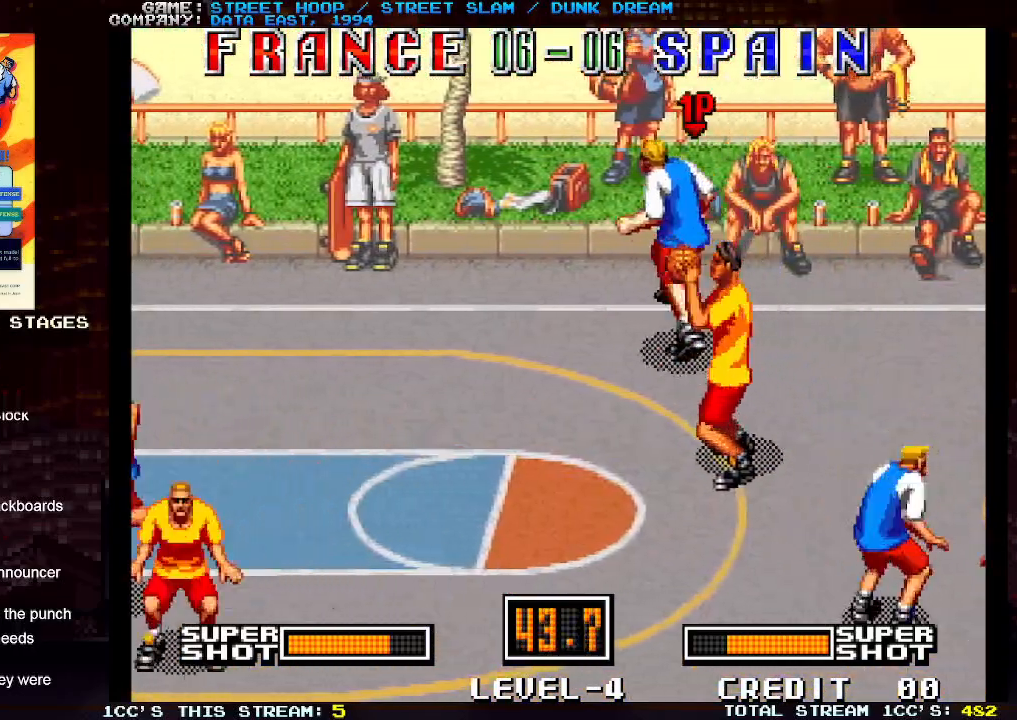
{"buttons": [], "left_stick": "down-left", "events": [[117, "left_stick", "up-right"], [233, "left_stick", "down-left"]]}
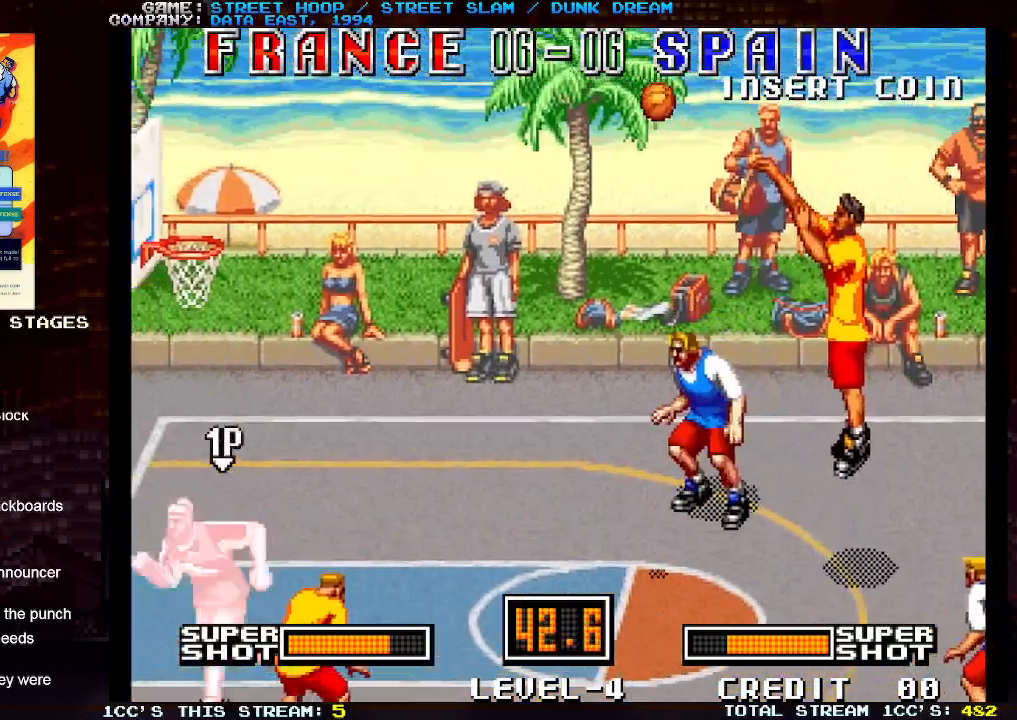
{"buttons": [], "left_stick": "up-right", "events": [[83, "left_stick", "left"], [433, "left_stick", "up-right"]]}
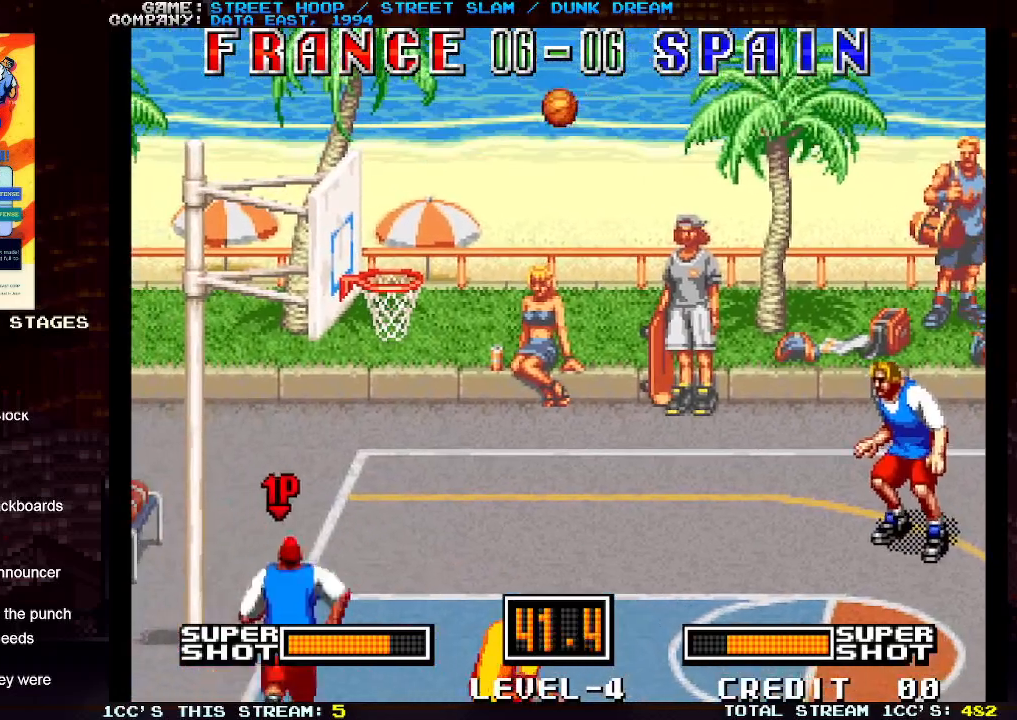
{"buttons": [], "left_stick": "left", "events": [[283, "SQUARE", "down"], [333, "left_stick", "left"], [417, "SQUARE", "up"]]}